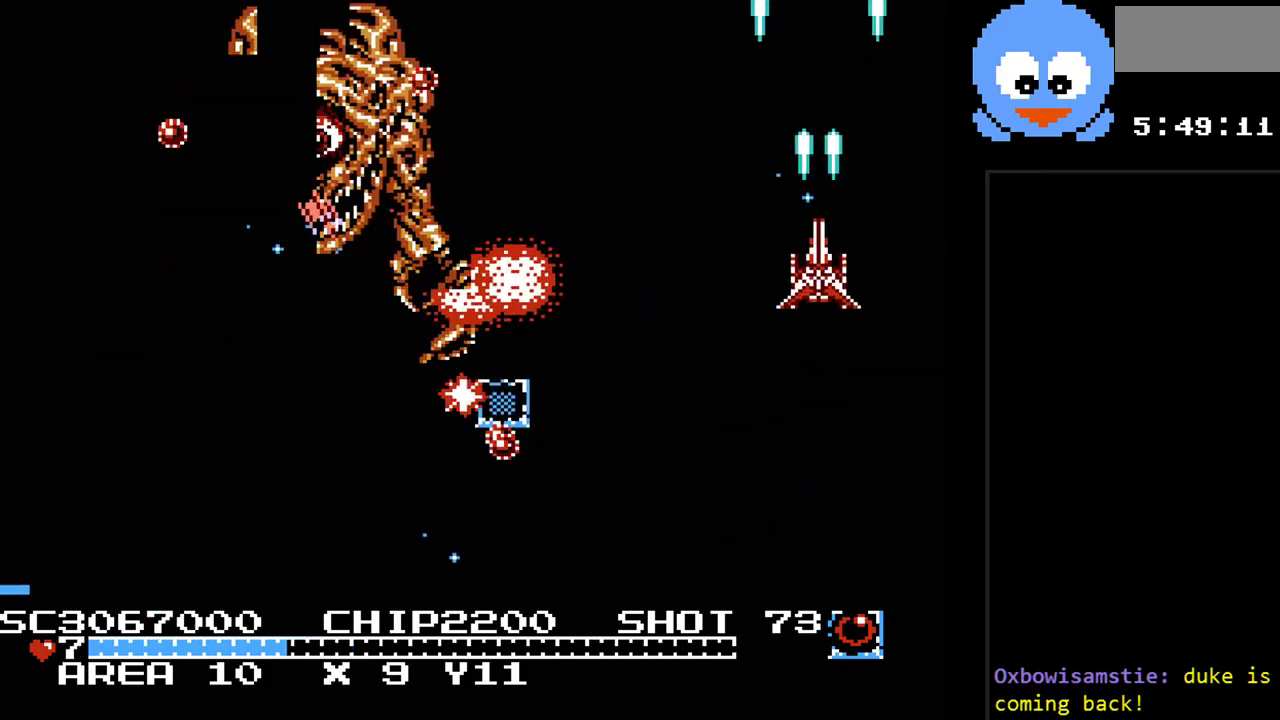
Gameplay with a controller (Nintendo layout); each line is a JSON object with the inputs held at the frame after it. "events" lists button and stick changes between this image and that frame as [ms after this image, input, new state], when the widget could be followed in between. Not read: L3 R3.
{"buttons": ["Y", "DPAD_DOWN"], "events": [[267, "DPAD_LEFT", "down"], [333, "DPAD_UP", "up"], [367, "DPAD_DOWN", "down"], [367, "DPAD_LEFT", "up"]]}
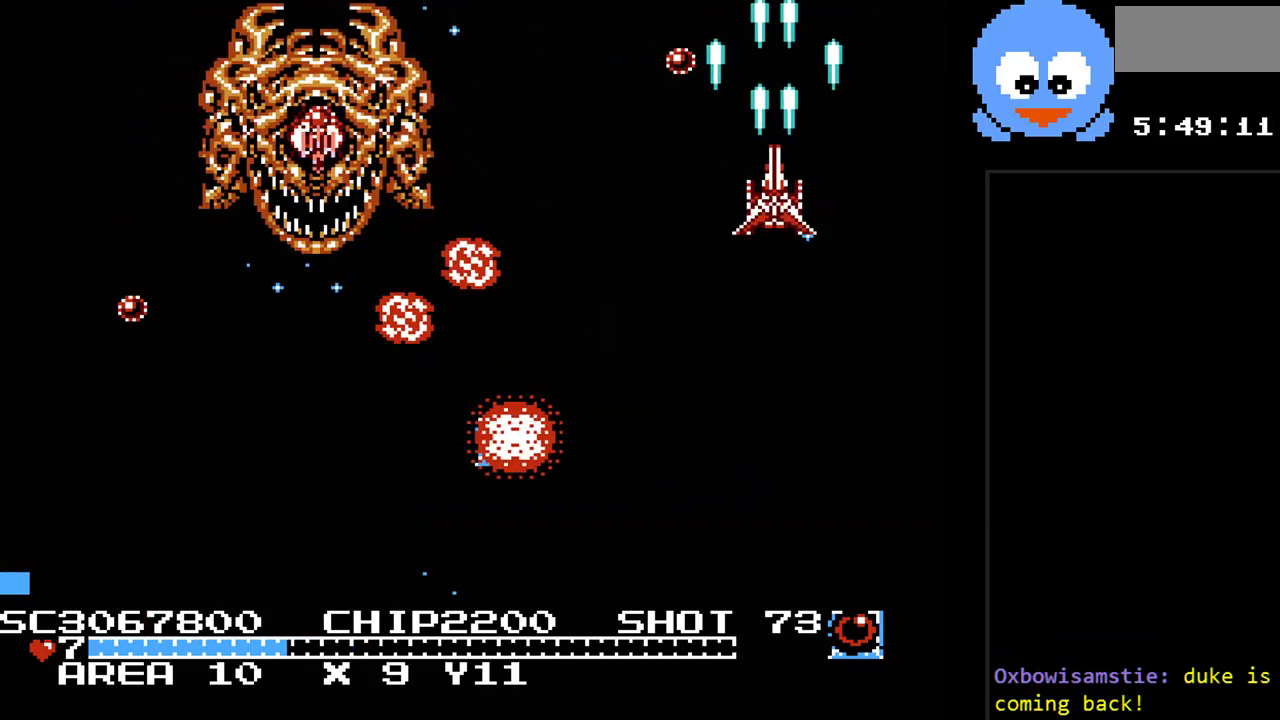
{"buttons": ["Y", "DPAD_DOWN", "DPAD_LEFT"], "events": [[283, "DPAD_LEFT", "down"], [367, "DPAD_DOWN", "up"], [433, "DPAD_DOWN", "down"]]}
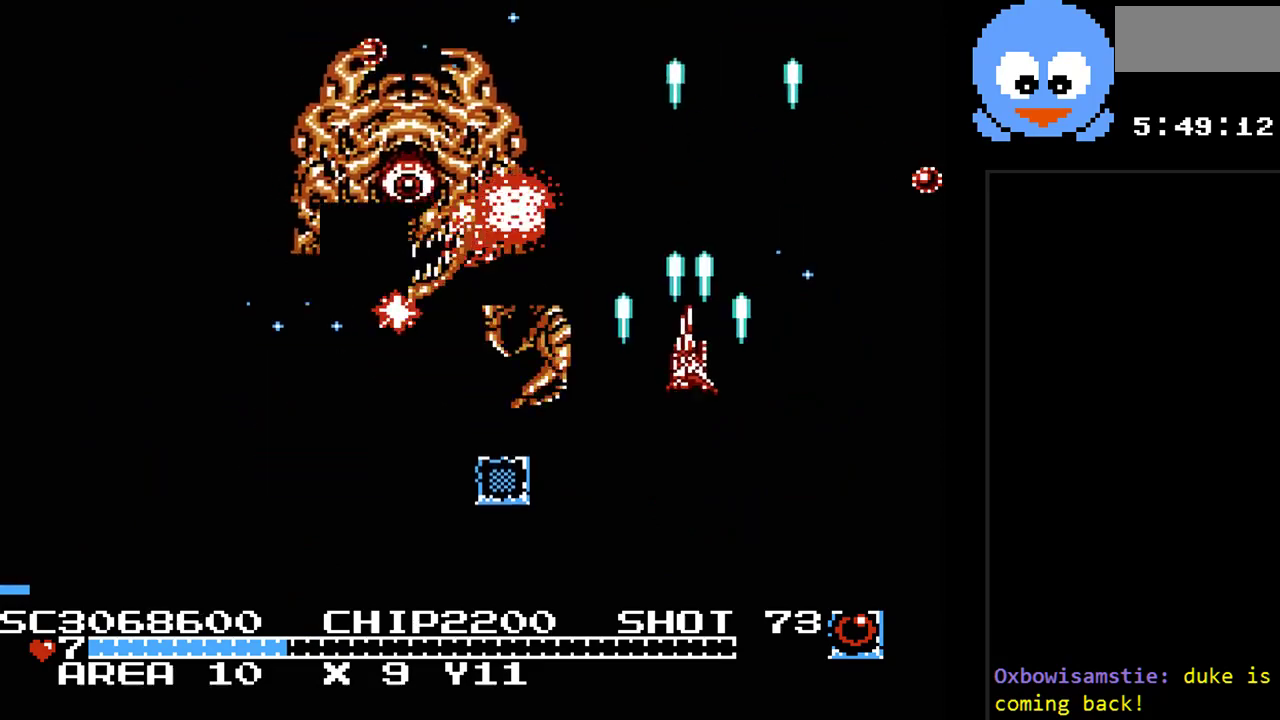
{"buttons": ["Y", "DPAD_DOWN"], "events": [[283, "DPAD_LEFT", "up"]]}
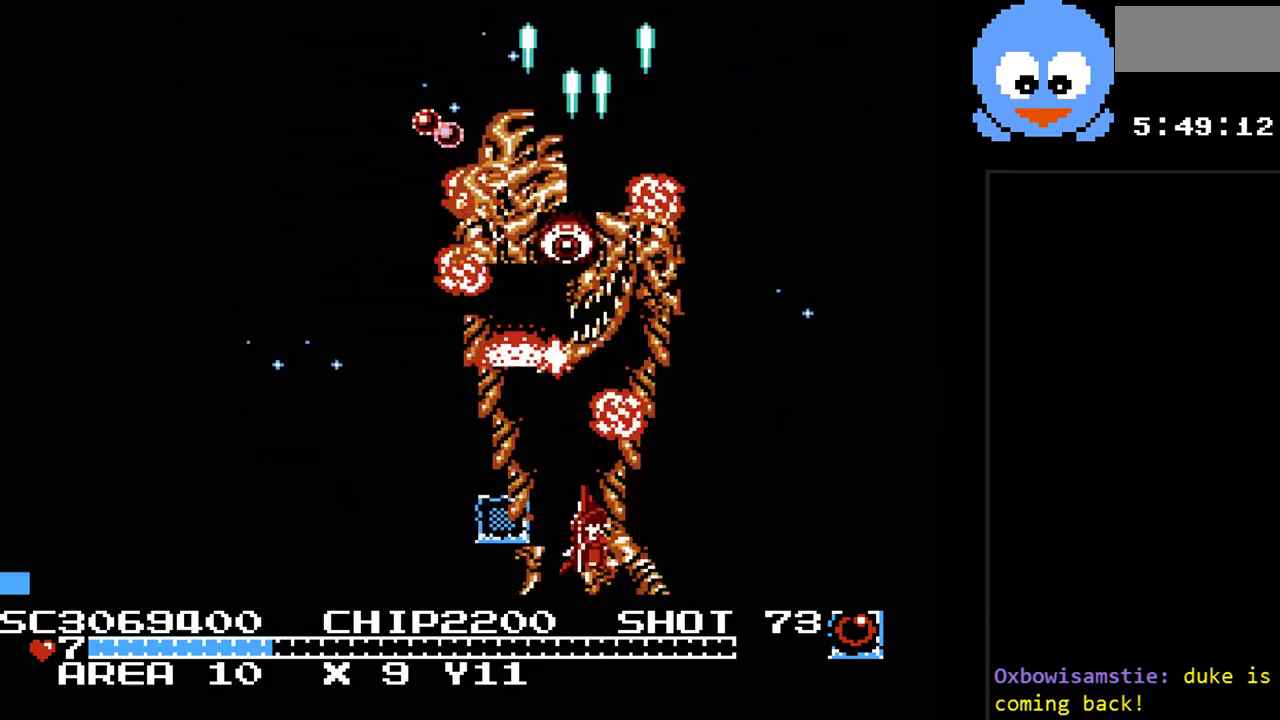
{"buttons": ["Y", "DPAD_LEFT"], "events": [[150, "DPAD_LEFT", "down"], [200, "DPAD_DOWN", "up"]]}
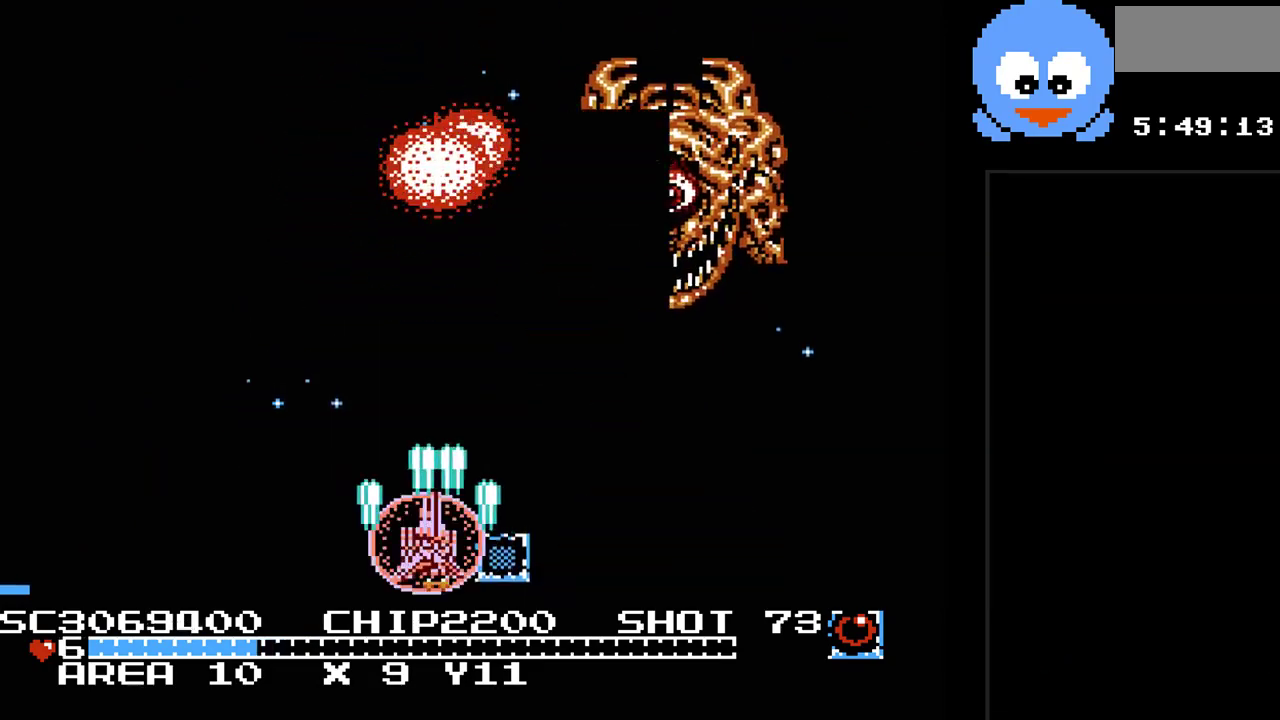
{"buttons": ["Y", "DPAD_LEFT"], "events": []}
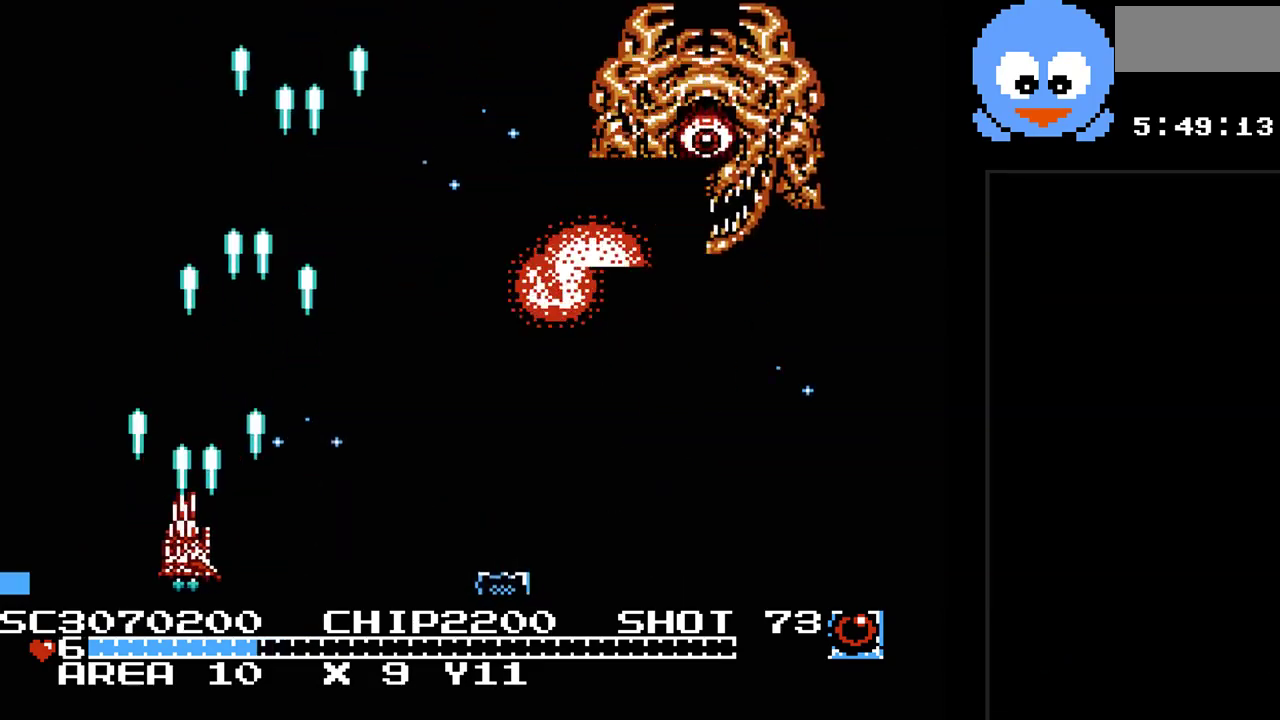
{"buttons": ["Y", "DPAD_RIGHT"], "events": [[100, "DPAD_UP", "down"], [200, "DPAD_LEFT", "up"], [417, "DPAD_RIGHT", "down"], [450, "DPAD_UP", "up"]]}
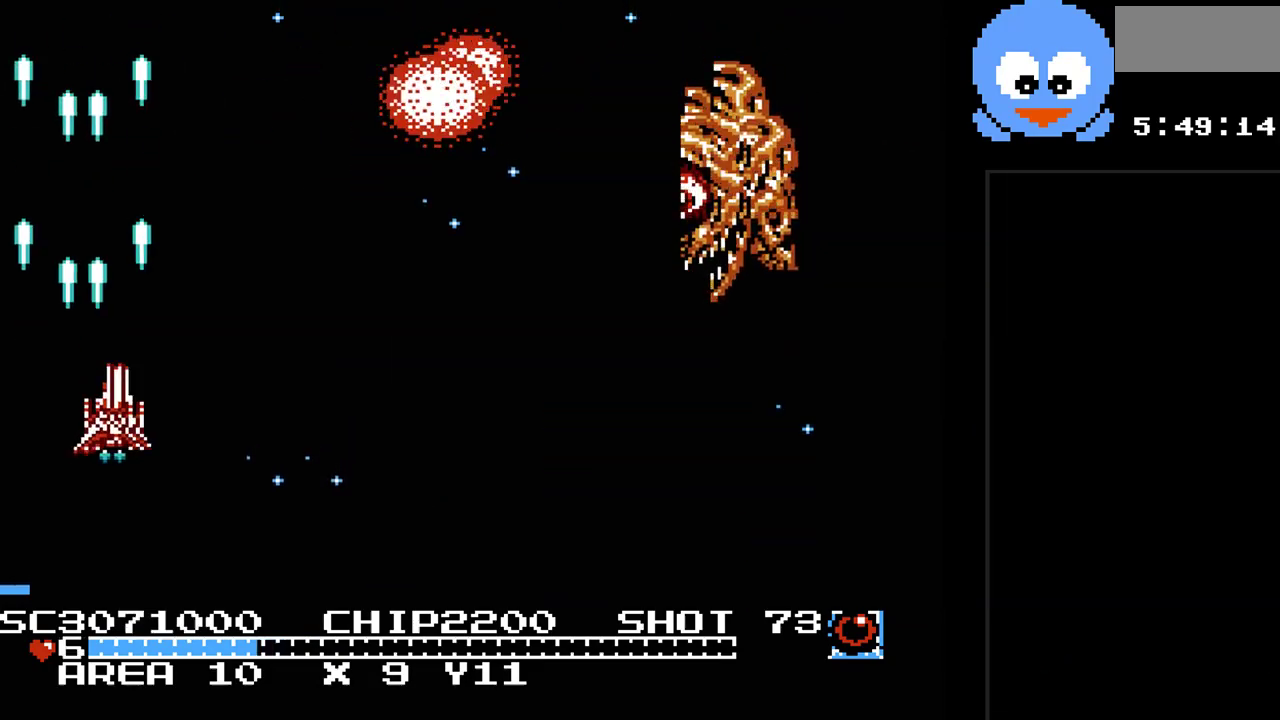
{"buttons": ["Y", "DPAD_DOWN", "DPAD_RIGHT"], "events": [[117, "DPAD_DOWN", "down"], [183, "DPAD_RIGHT", "up"], [433, "DPAD_RIGHT", "down"]]}
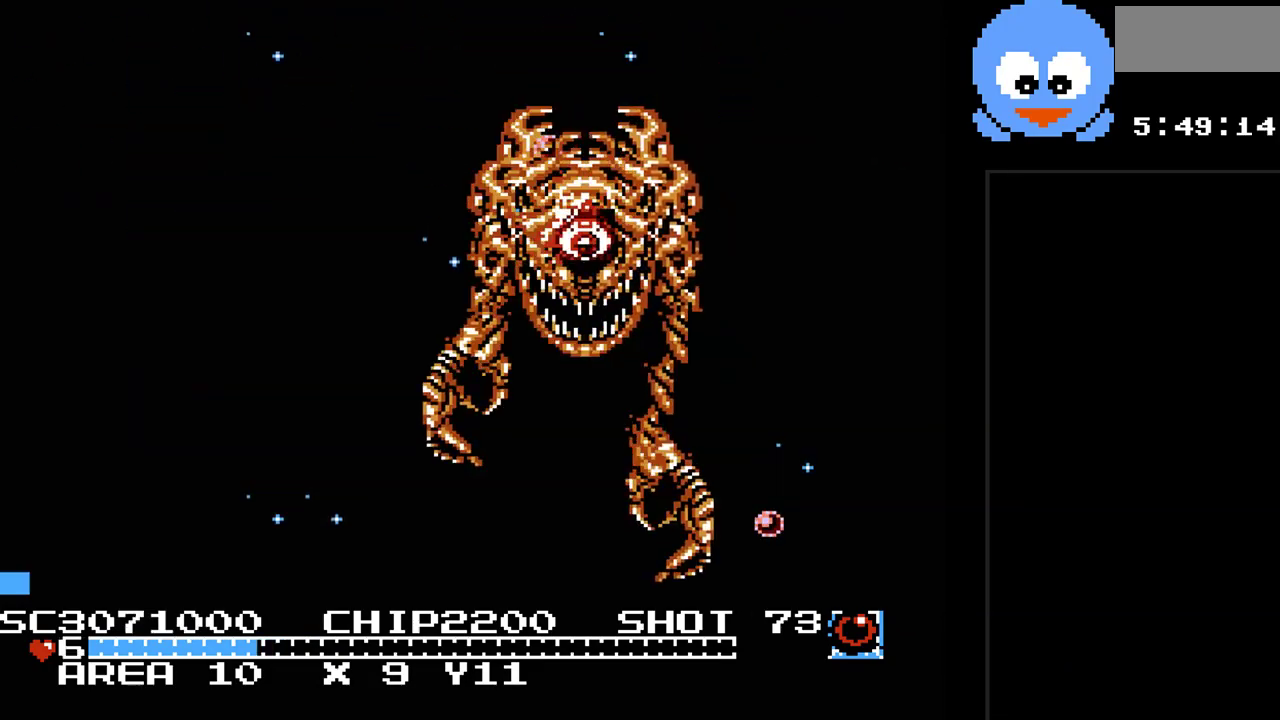
{"buttons": ["Y", "DPAD_LEFT"], "events": [[67, "DPAD_DOWN", "up"], [383, "DPAD_LEFT", "down"], [383, "DPAD_RIGHT", "up"], [383, "DPAD_UP", "down"], [417, "DPAD_UP", "up"]]}
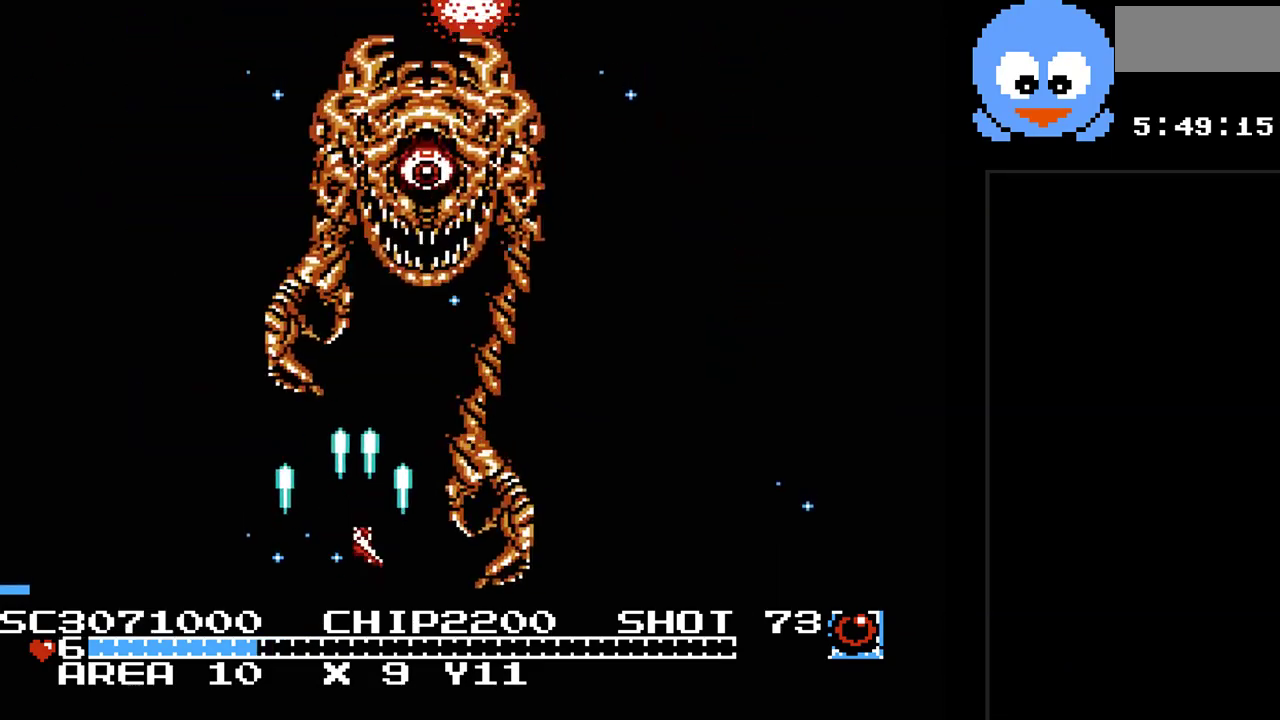
{"buttons": ["Y", "DPAD_RIGHT"], "events": [[367, "DPAD_UP", "down"], [400, "DPAD_LEFT", "up"], [433, "DPAD_RIGHT", "down"], [433, "DPAD_UP", "up"]]}
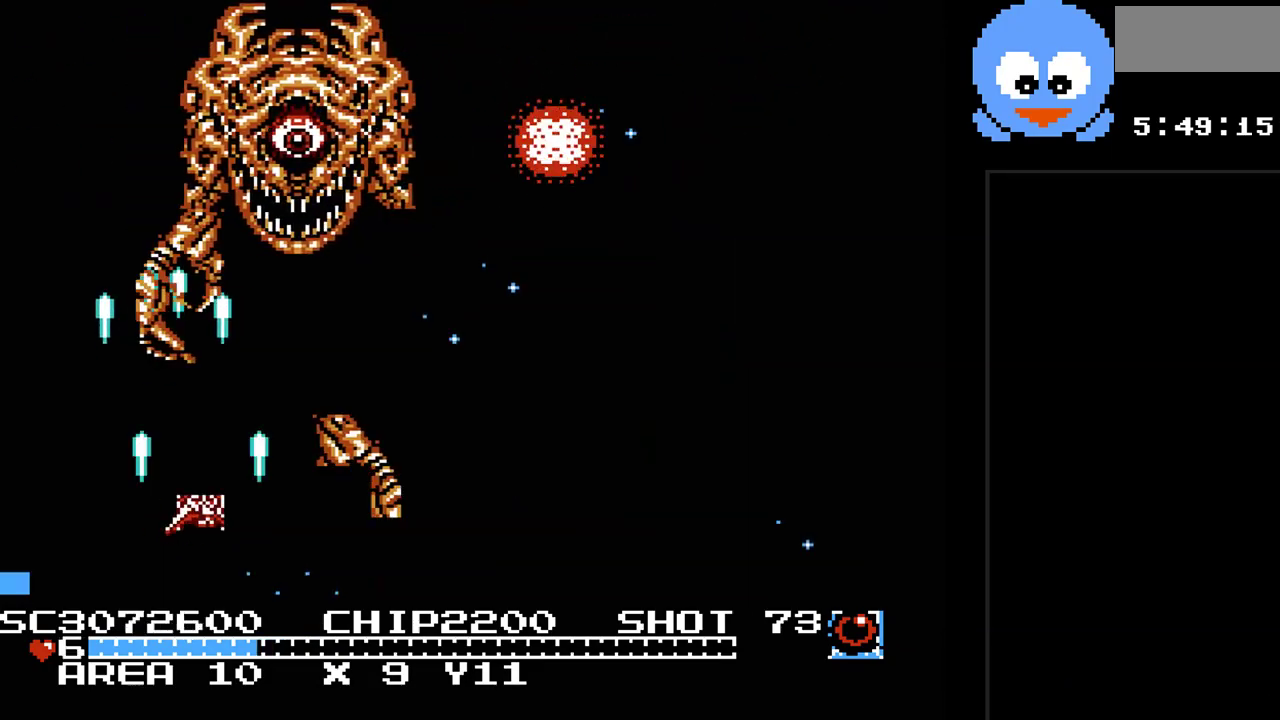
{"buttons": ["Y", "DPAD_RIGHT"], "events": [[17, "DPAD_DOWN", "down"], [217, "DPAD_DOWN", "up"]]}
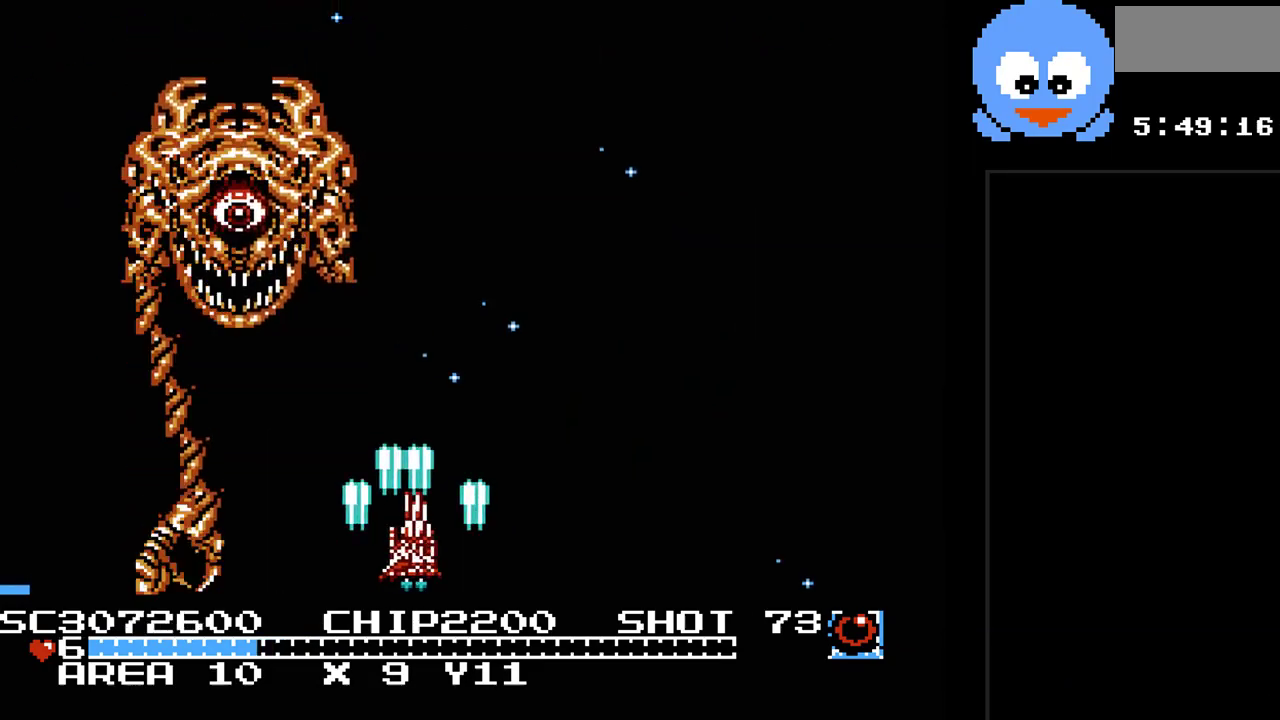
{"buttons": ["Y", "DPAD_UP", "DPAD_RIGHT"], "events": [[483, "DPAD_UP", "down"]]}
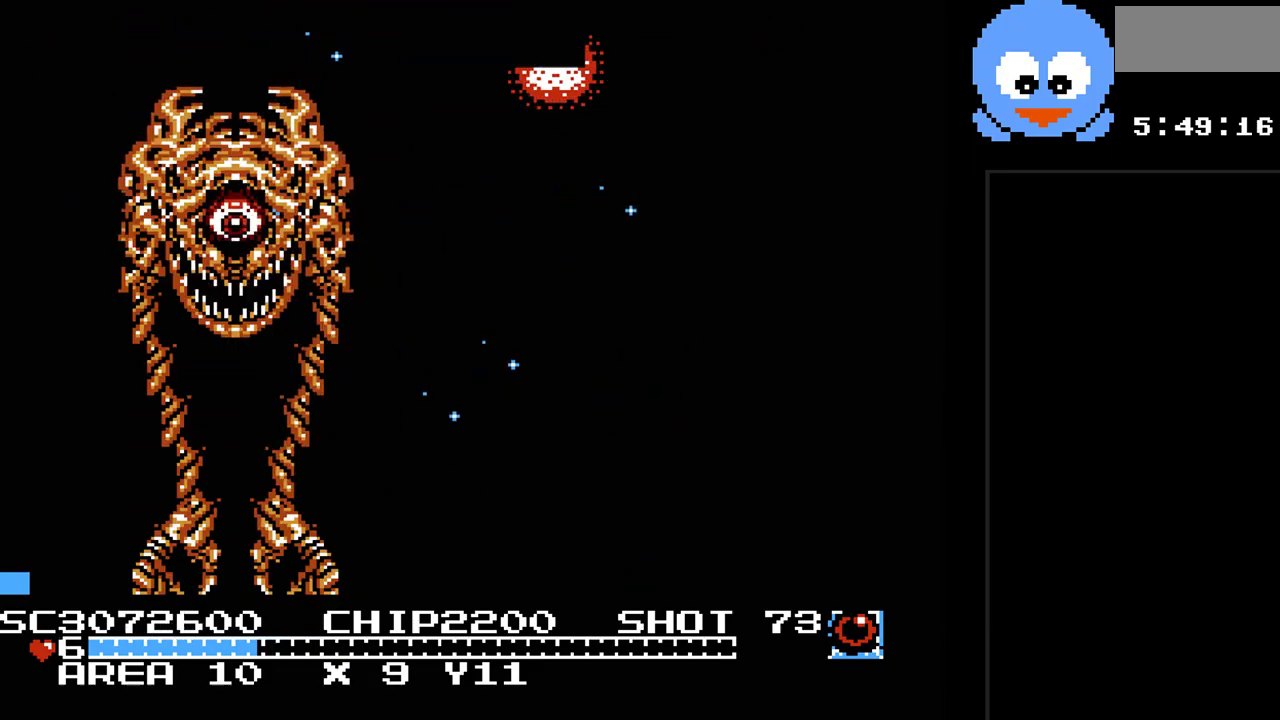
{"buttons": ["Y", "DPAD_UP", "DPAD_LEFT"], "events": [[167, "DPAD_RIGHT", "up"], [467, "DPAD_LEFT", "down"]]}
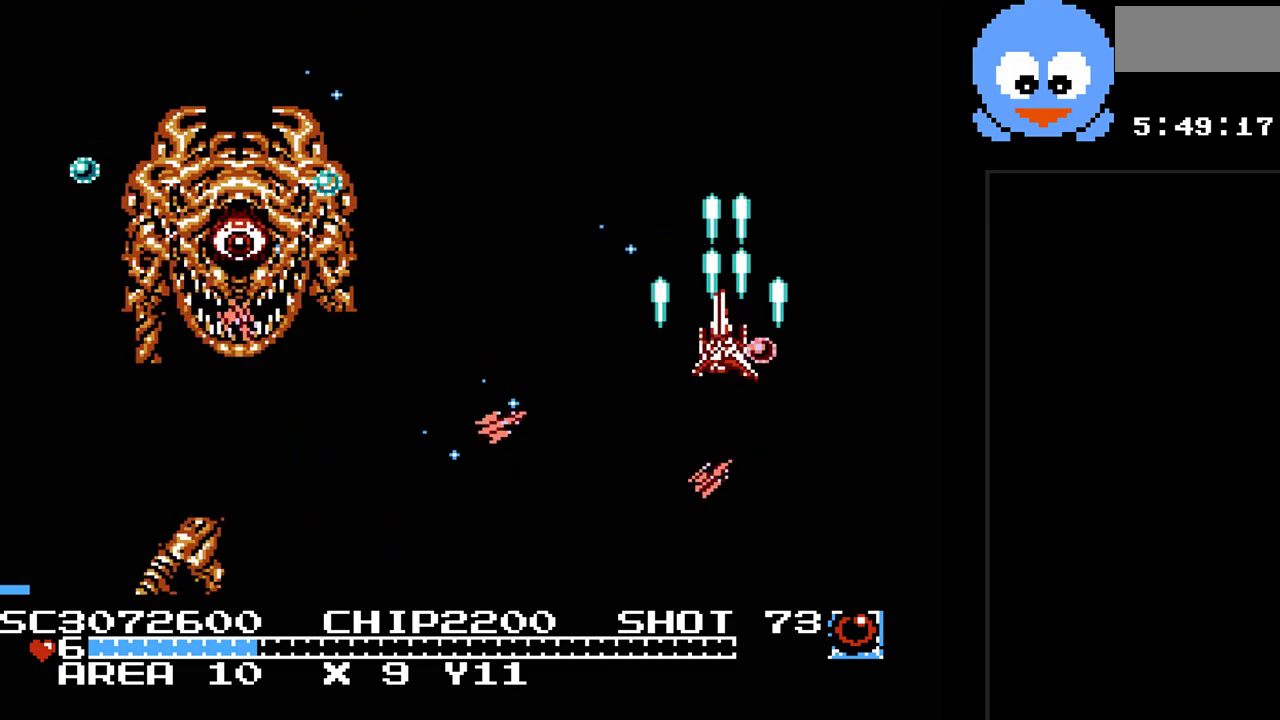
{"buttons": ["Y", "DPAD_DOWN", "DPAD_LEFT"], "events": [[283, "DPAD_UP", "up"], [350, "DPAD_DOWN", "down"]]}
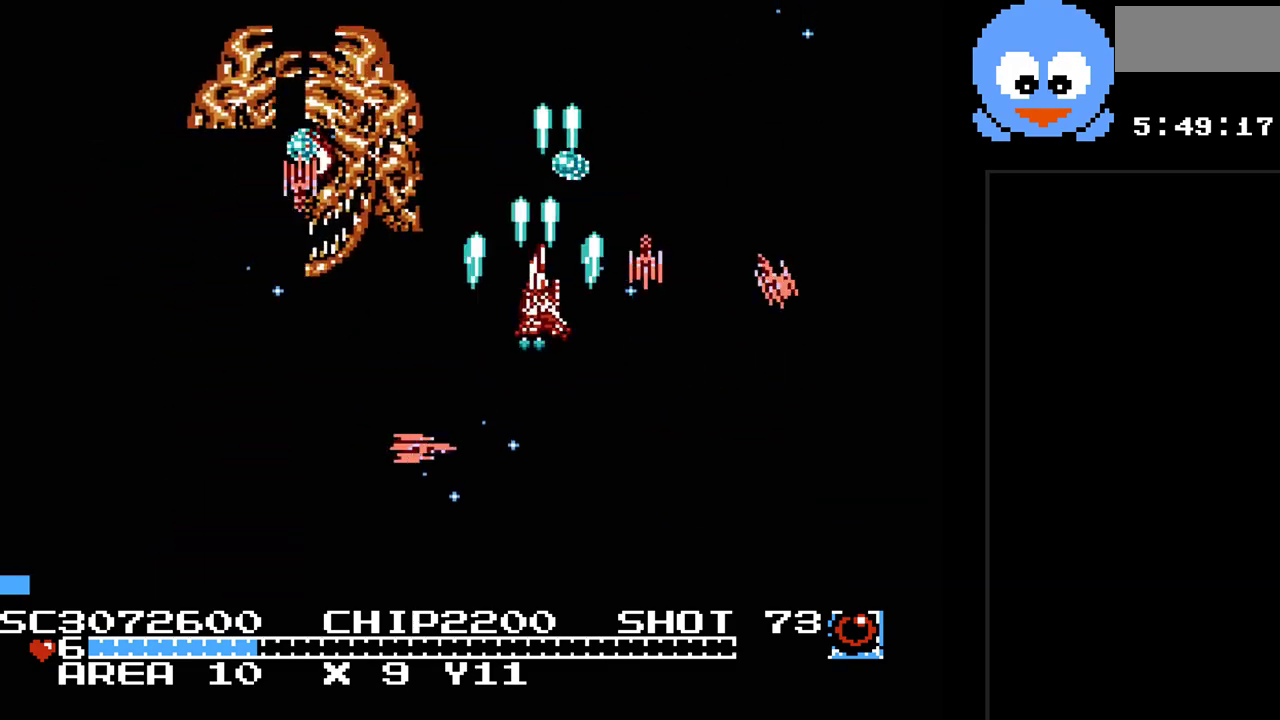
{"buttons": ["Y", "DPAD_DOWN"]}
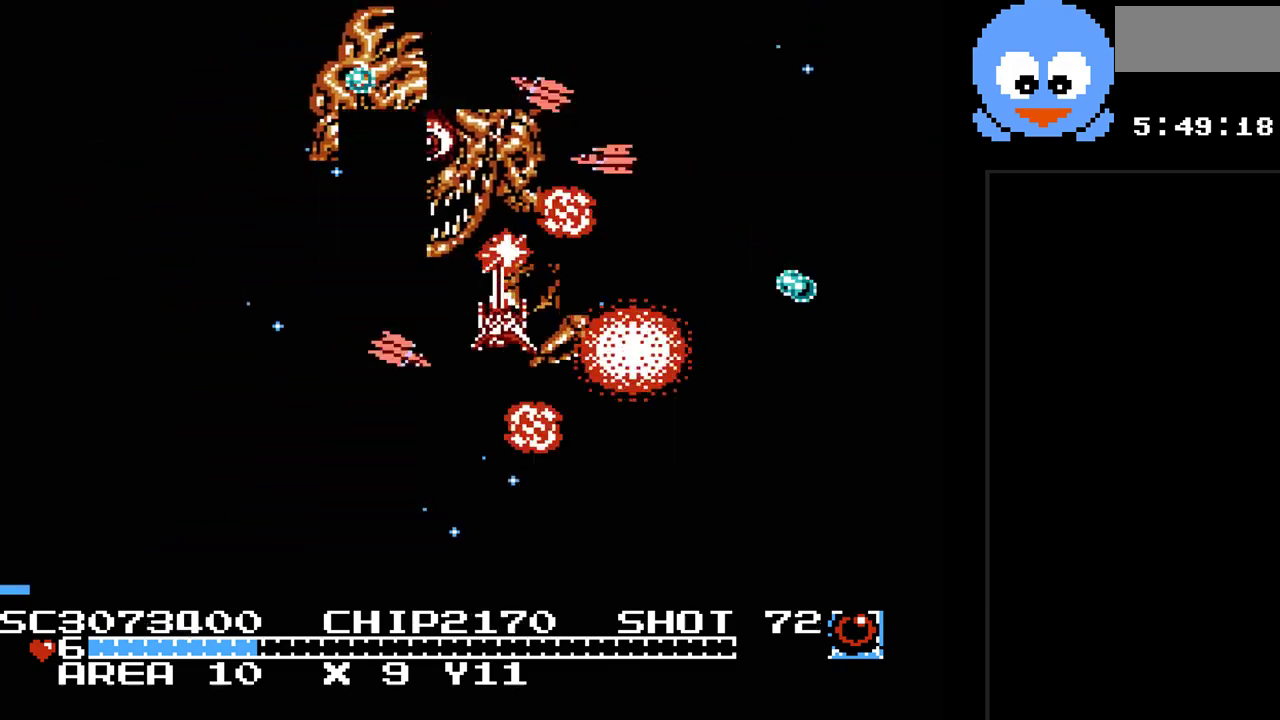
{"buttons": ["Y", "DPAD_DOWN"], "events": [[250, "DPAD_RIGHT", "down"], [500, "DPAD_RIGHT", "up"]]}
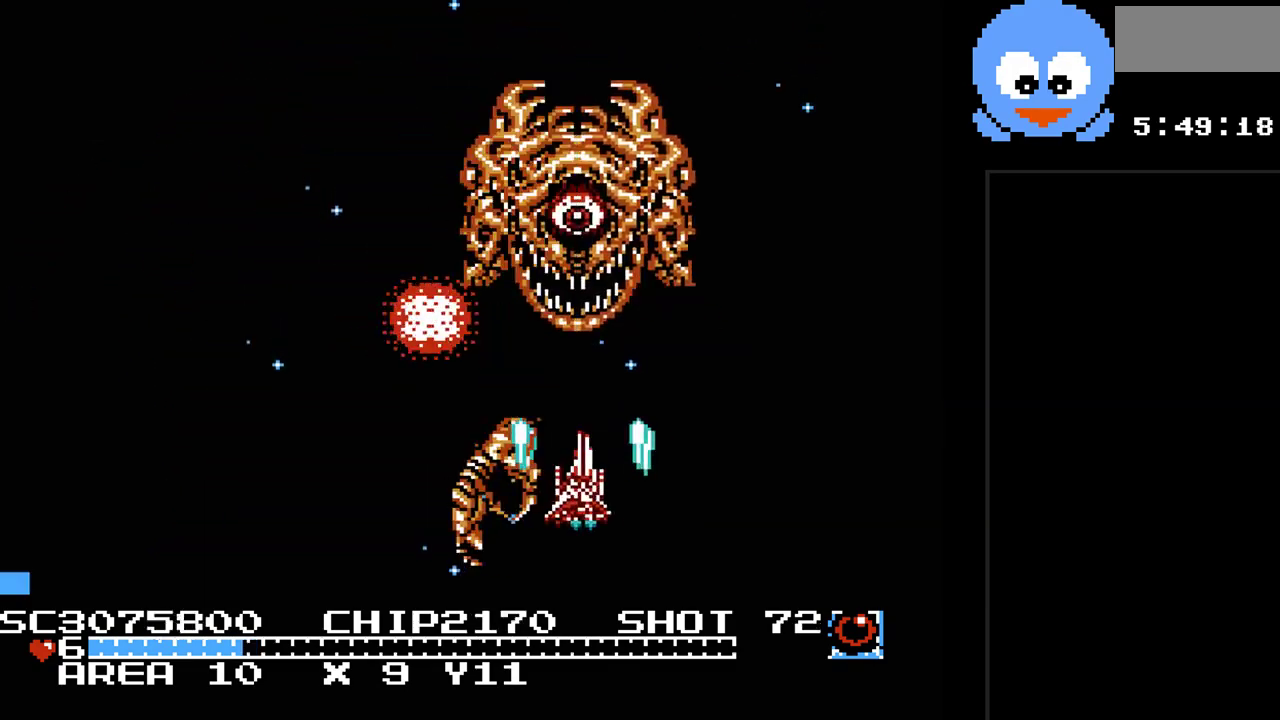
{"buttons": ["Y", "DPAD_LEFT"], "events": [[217, "DPAD_LEFT", "down"], [250, "DPAD_DOWN", "up"]]}
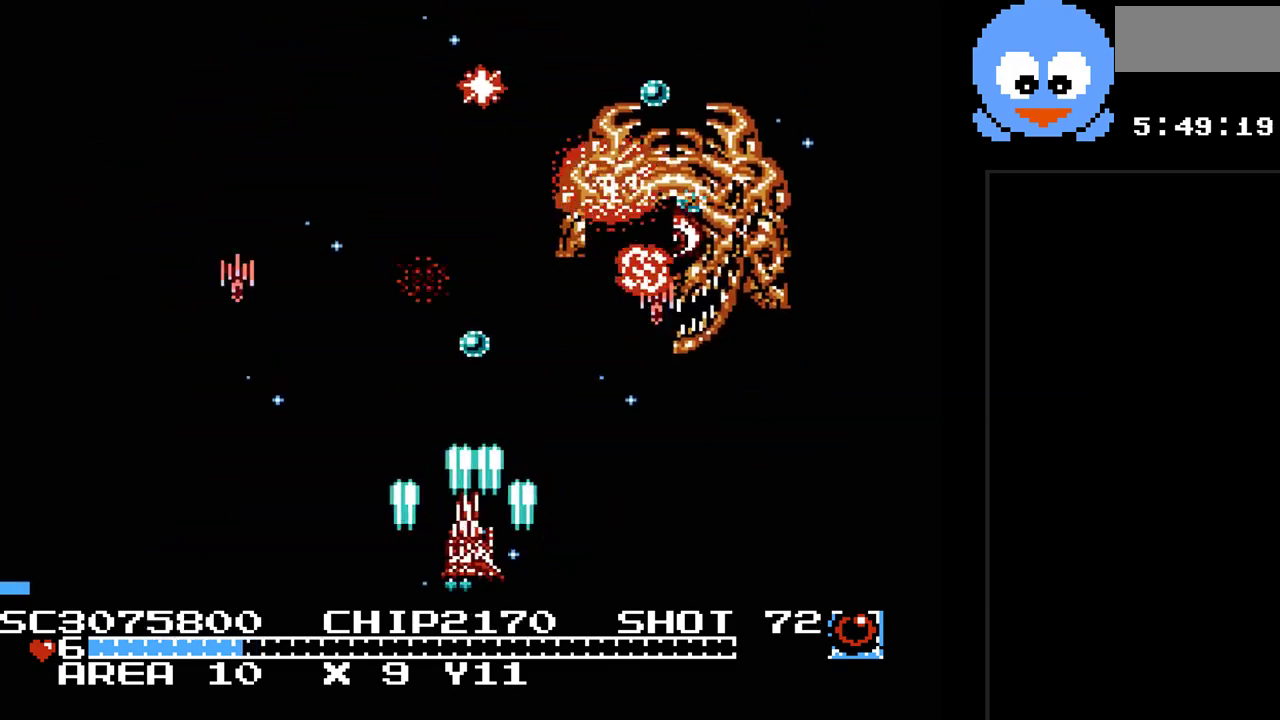
{"buttons": ["Y", "DPAD_DOWN", "DPAD_LEFT"], "events": [[367, "DPAD_DOWN", "down"]]}
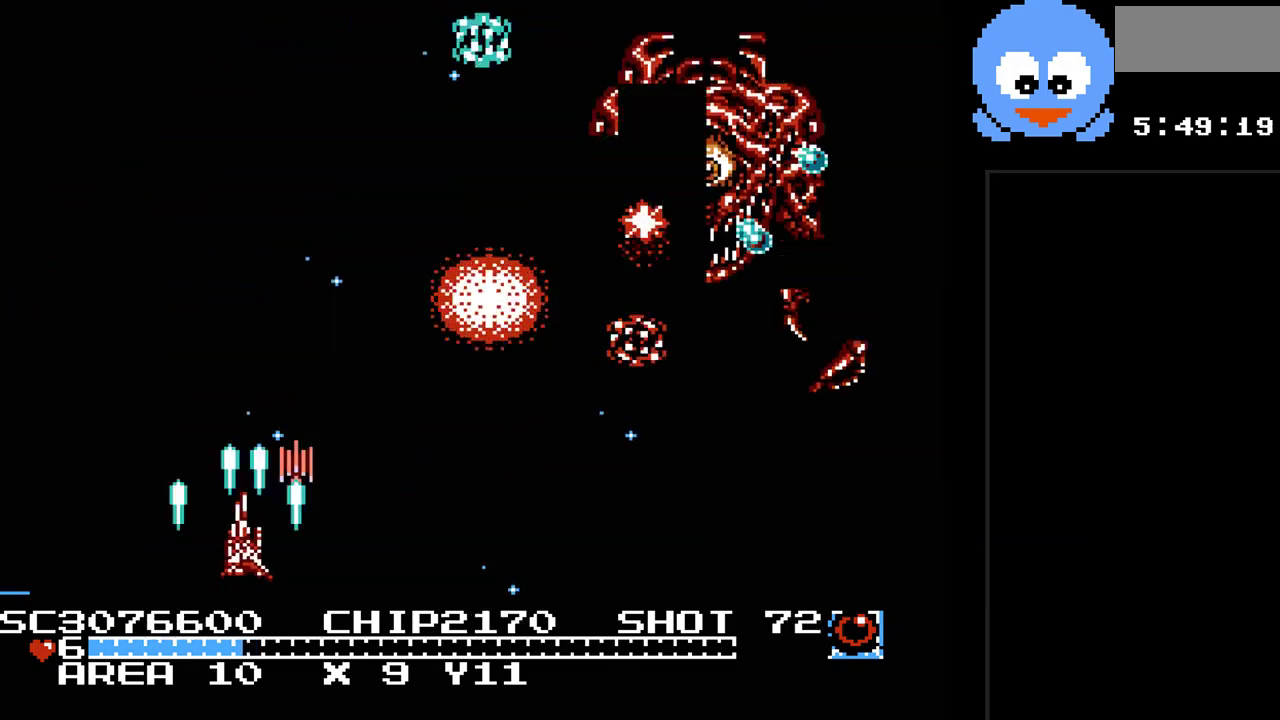
{"buttons": ["Y", "DPAD_RIGHT"], "events": [[33, "DPAD_DOWN", "up"], [83, "DPAD_UP", "down"], [117, "DPAD_LEFT", "up"], [217, "DPAD_LEFT", "down"], [350, "DPAD_LEFT", "up"], [467, "DPAD_RIGHT", "down"], [500, "DPAD_UP", "up"]]}
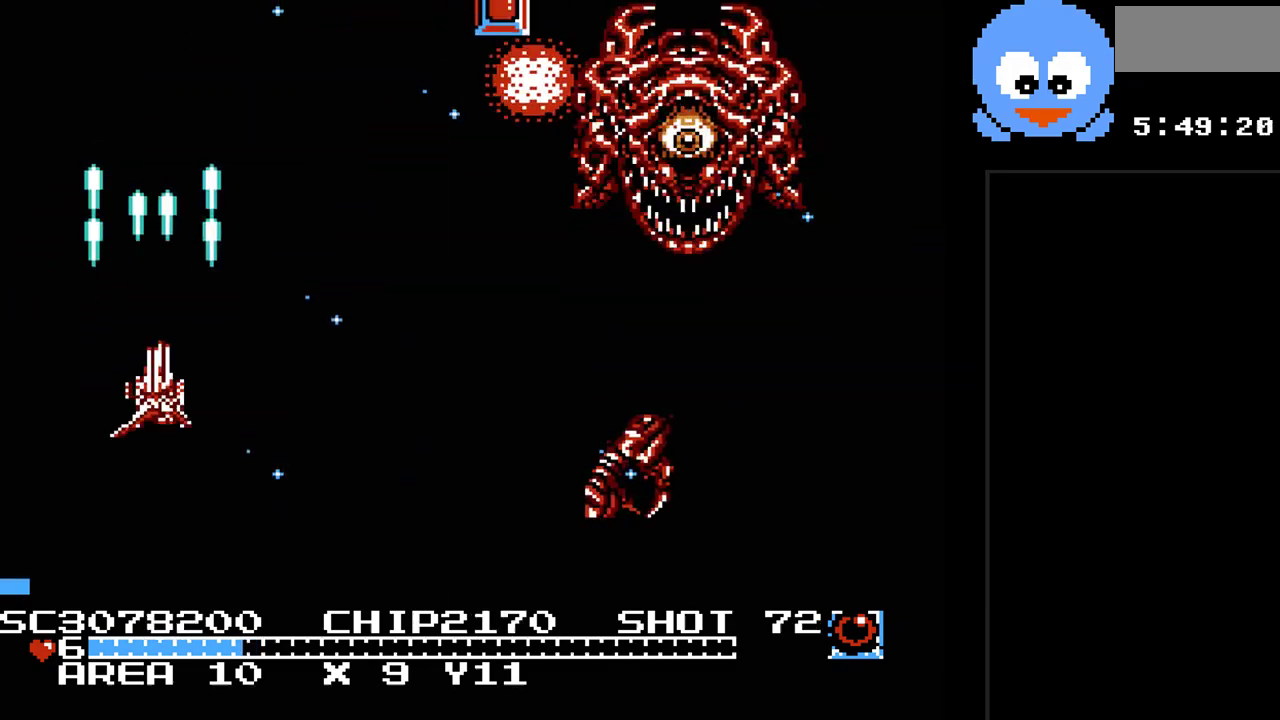
{"buttons": ["Y", "DPAD_DOWN", "DPAD_RIGHT"], "events": [[167, "DPAD_DOWN", "down"]]}
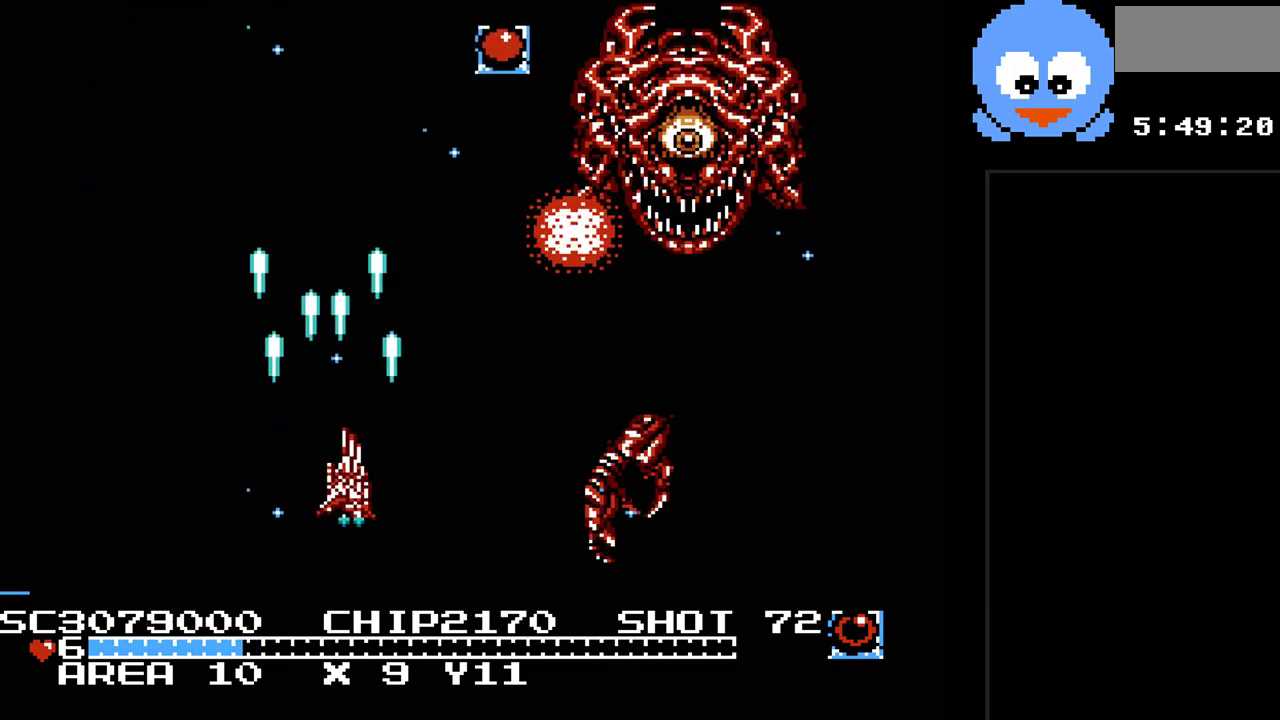
{"buttons": ["Y", "DPAD_RIGHT"], "events": [[83, "DPAD_DOWN", "up"], [300, "DPAD_DOWN", "down"], [400, "DPAD_DOWN", "up"]]}
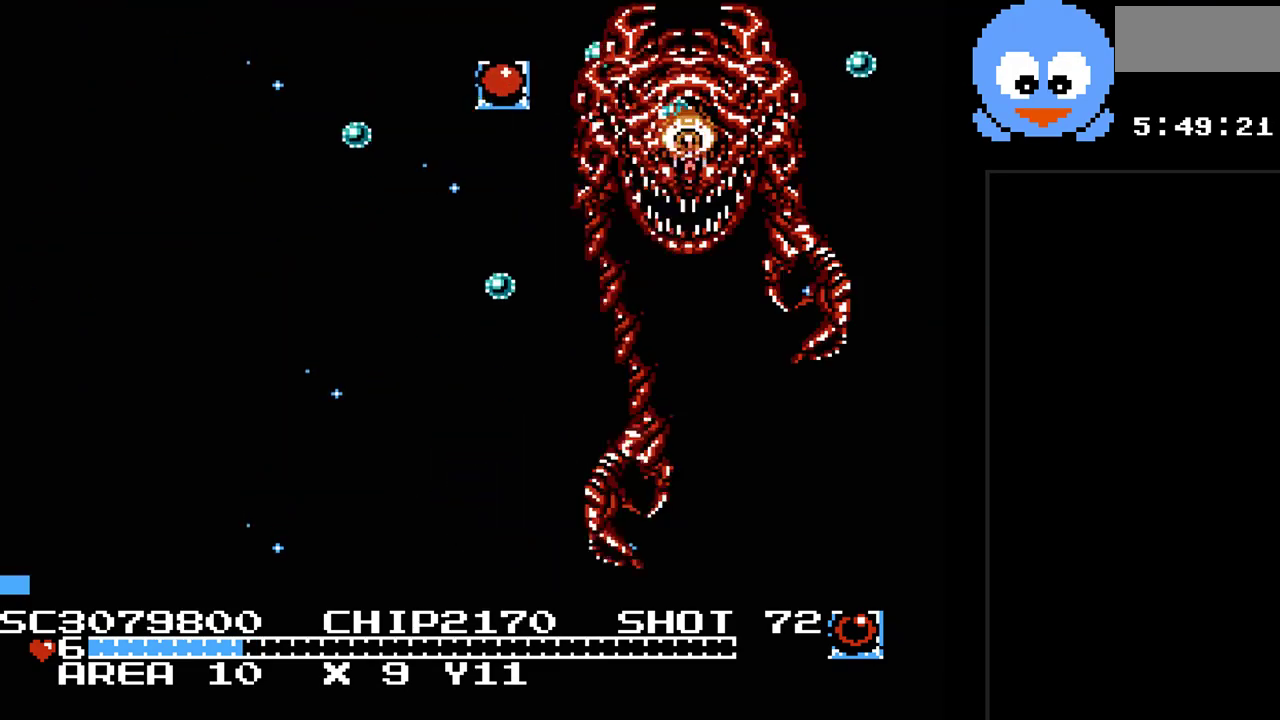
{"buttons": ["Y", "DPAD_DOWN"], "events": [[100, "DPAD_RIGHT", "up"], [350, "DPAD_DOWN", "down"]]}
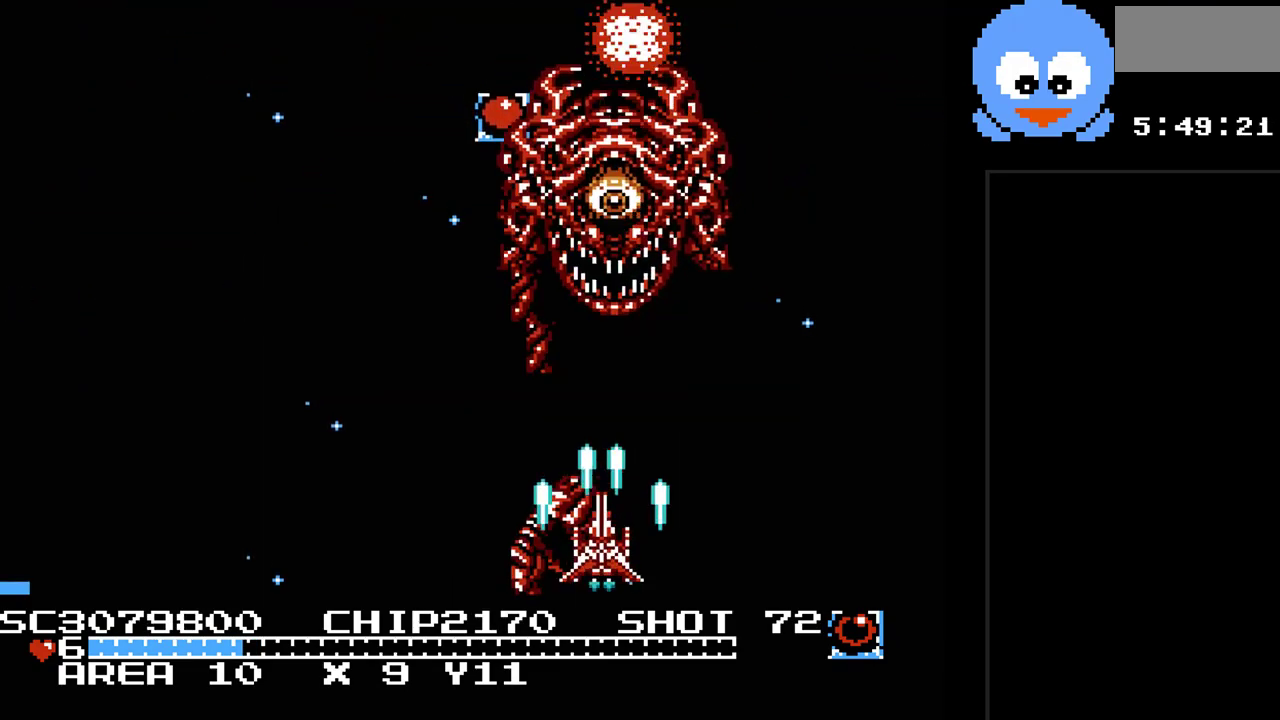
{"buttons": ["Y", "DPAD_UP", "DPAD_RIGHT"], "events": [[33, "DPAD_RIGHT", "down"], [133, "DPAD_DOWN", "up"], [483, "DPAD_UP", "down"]]}
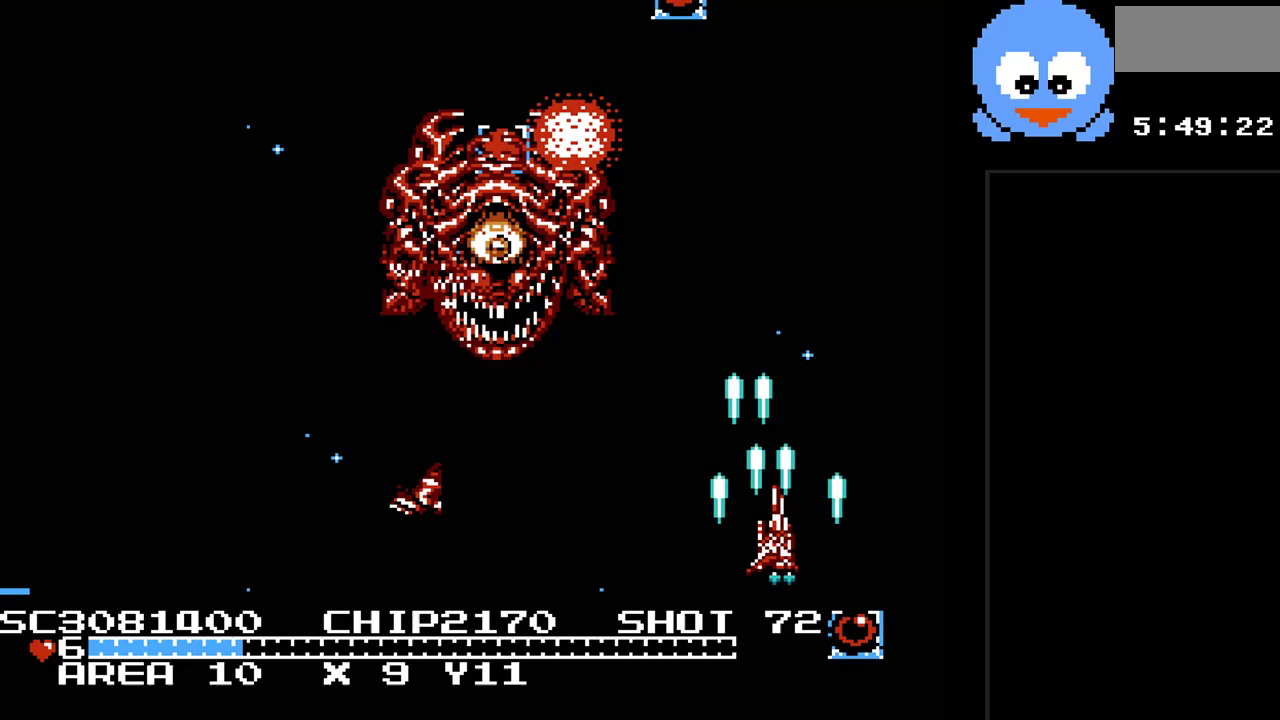
{"buttons": ["Y", "DPAD_UP", "DPAD_LEFT"], "events": [[83, "DPAD_RIGHT", "up"], [500, "DPAD_LEFT", "down"]]}
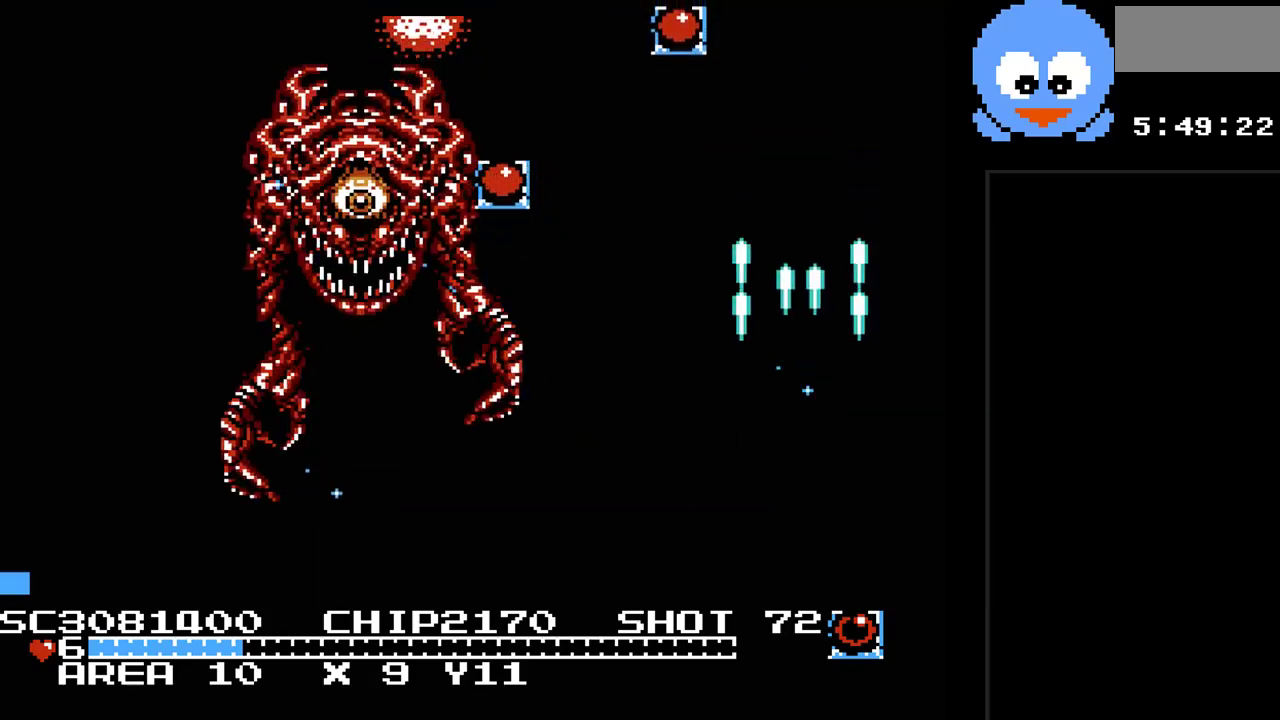
{"buttons": ["Y", "DPAD_UP"], "events": [[317, "DPAD_LEFT", "up"]]}
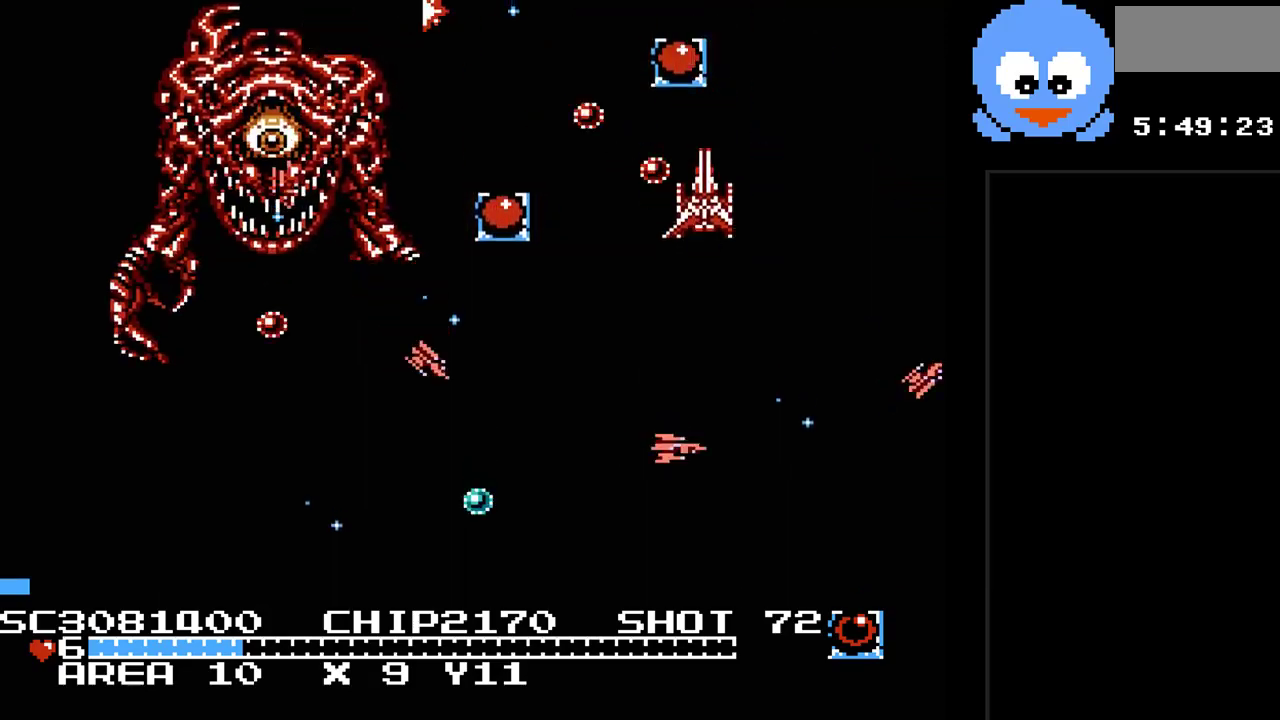
{"buttons": ["Y", "DPAD_DOWN", "DPAD_LEFT"], "events": [[267, "DPAD_LEFT", "down"], [367, "DPAD_UP", "up"], [433, "DPAD_DOWN", "down"]]}
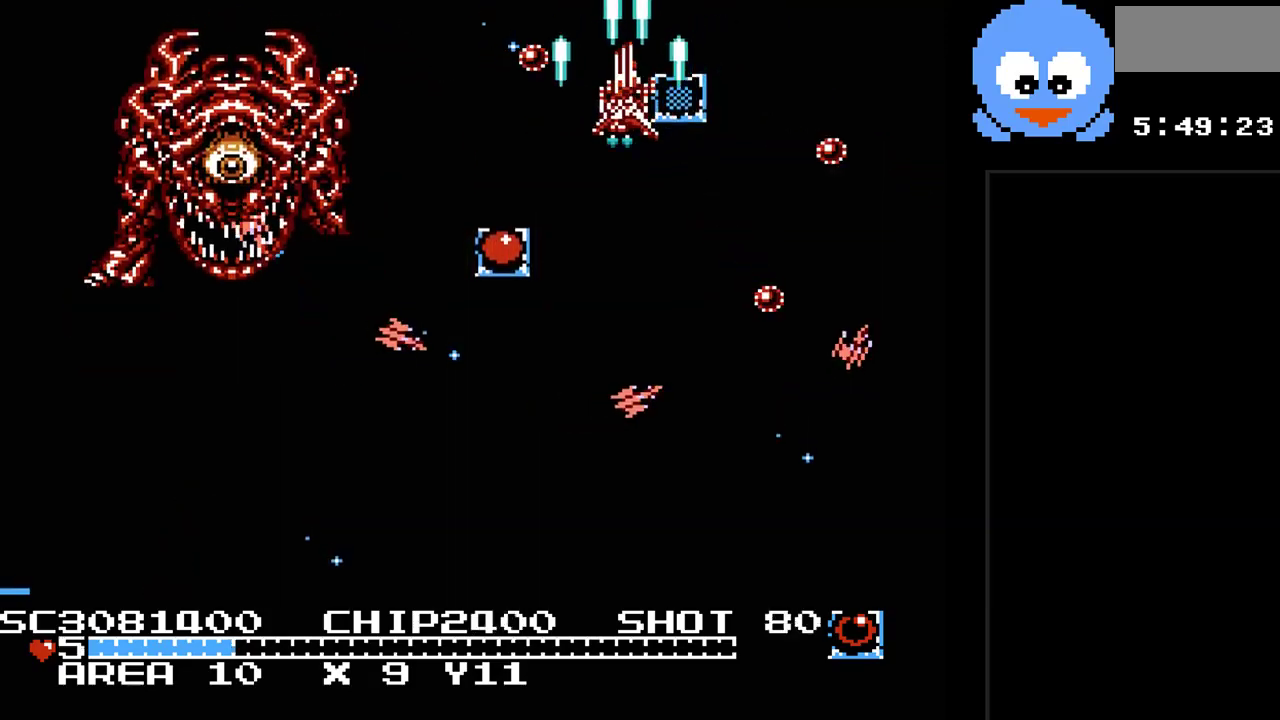
{"buttons": ["Y", "DPAD_DOWN"], "events": [[350, "DPAD_LEFT", "up"], [433, "DPAD_RIGHT", "down"], [500, "DPAD_RIGHT", "up"]]}
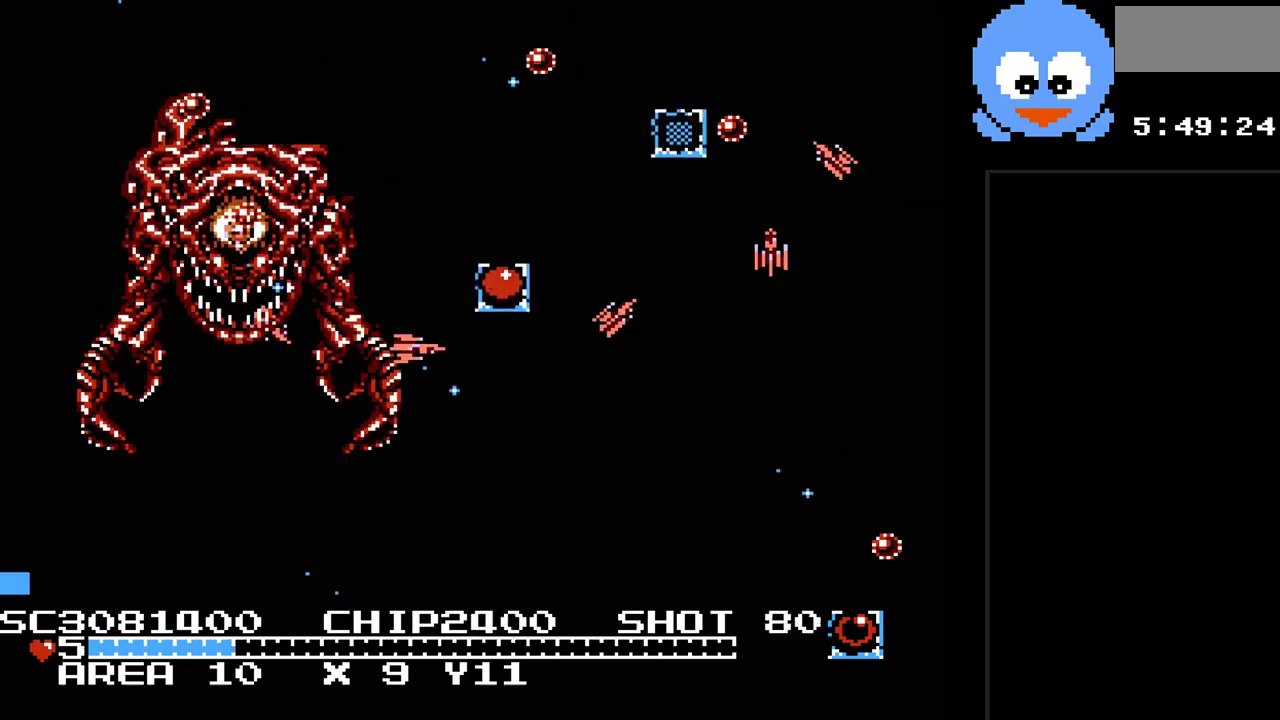
{"buttons": ["Y", "DPAD_DOWN", "DPAD_RIGHT"], "events": [[167, "DPAD_RIGHT", "down"]]}
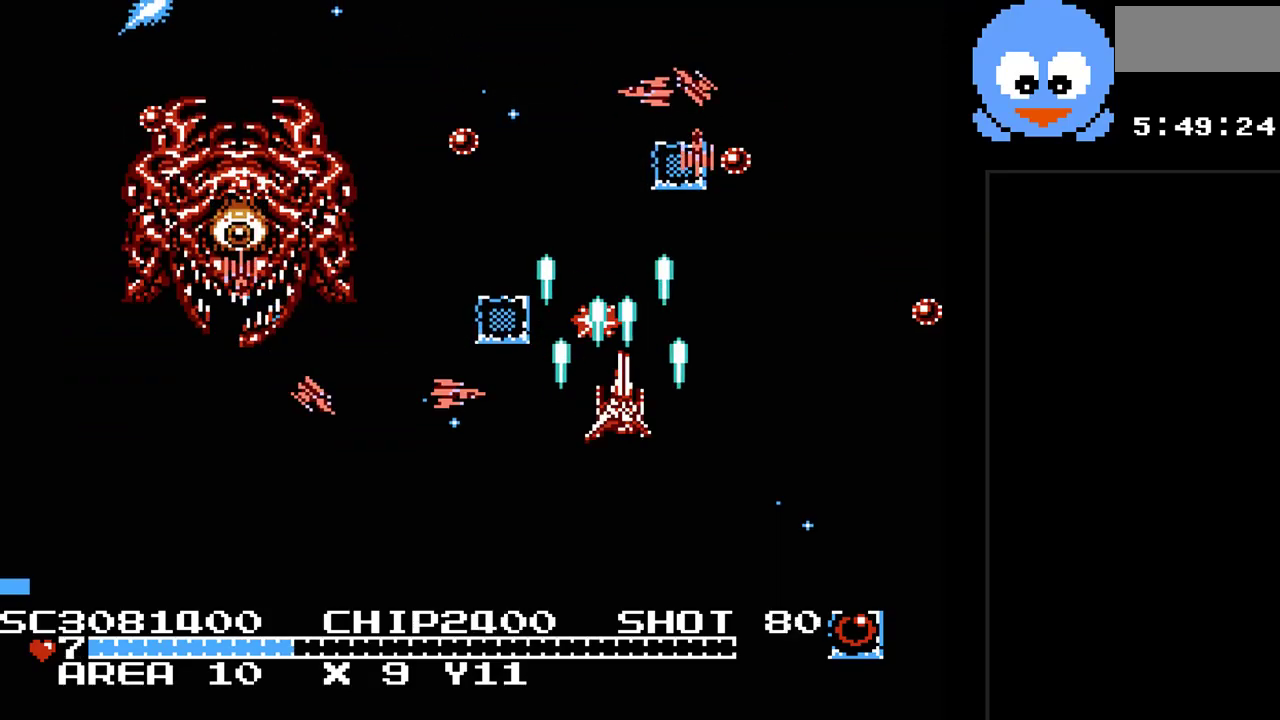
{"buttons": ["Y", "DPAD_DOWN", "DPAD_LEFT"], "events": [[50, "DPAD_RIGHT", "up"], [150, "DPAD_LEFT", "down"]]}
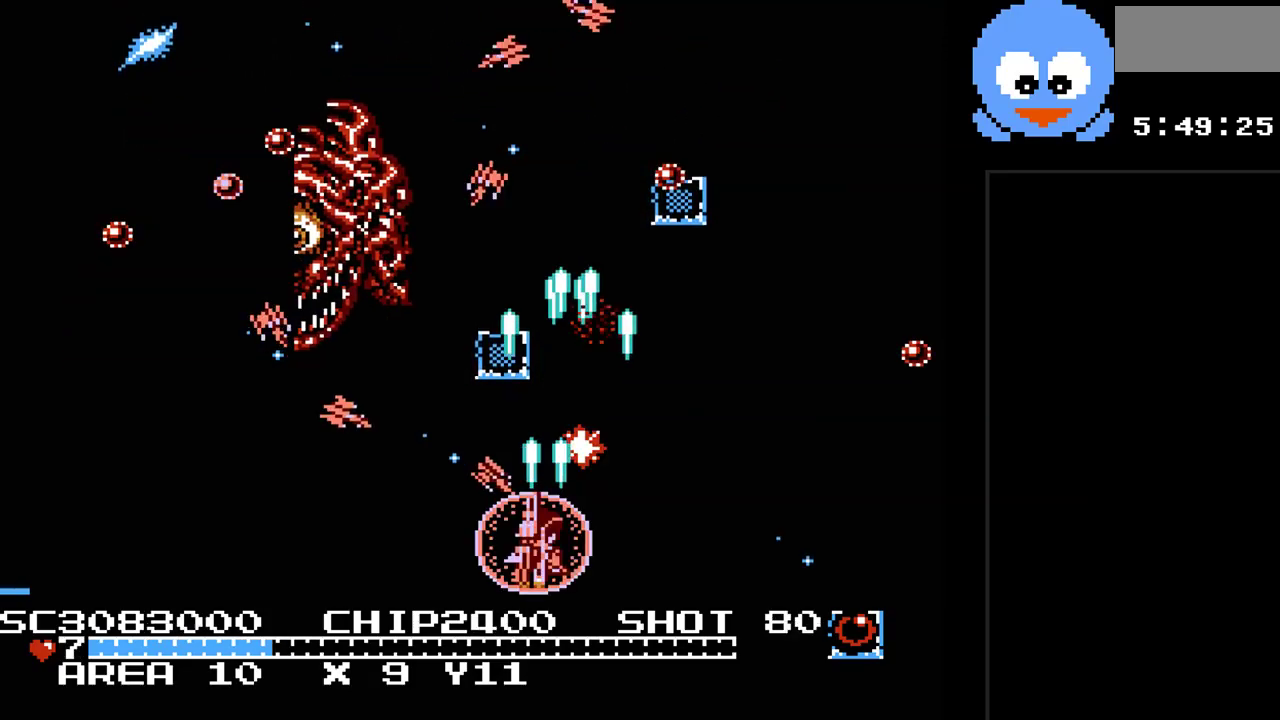
{"buttons": ["B", "Y", "DPAD_DOWN", "DPAD_RIGHT"], "events": [[117, "DPAD_DOWN", "up"], [383, "B", "down"], [450, "DPAD_DOWN", "down"], [450, "DPAD_LEFT", "up"], [483, "DPAD_RIGHT", "down"]]}
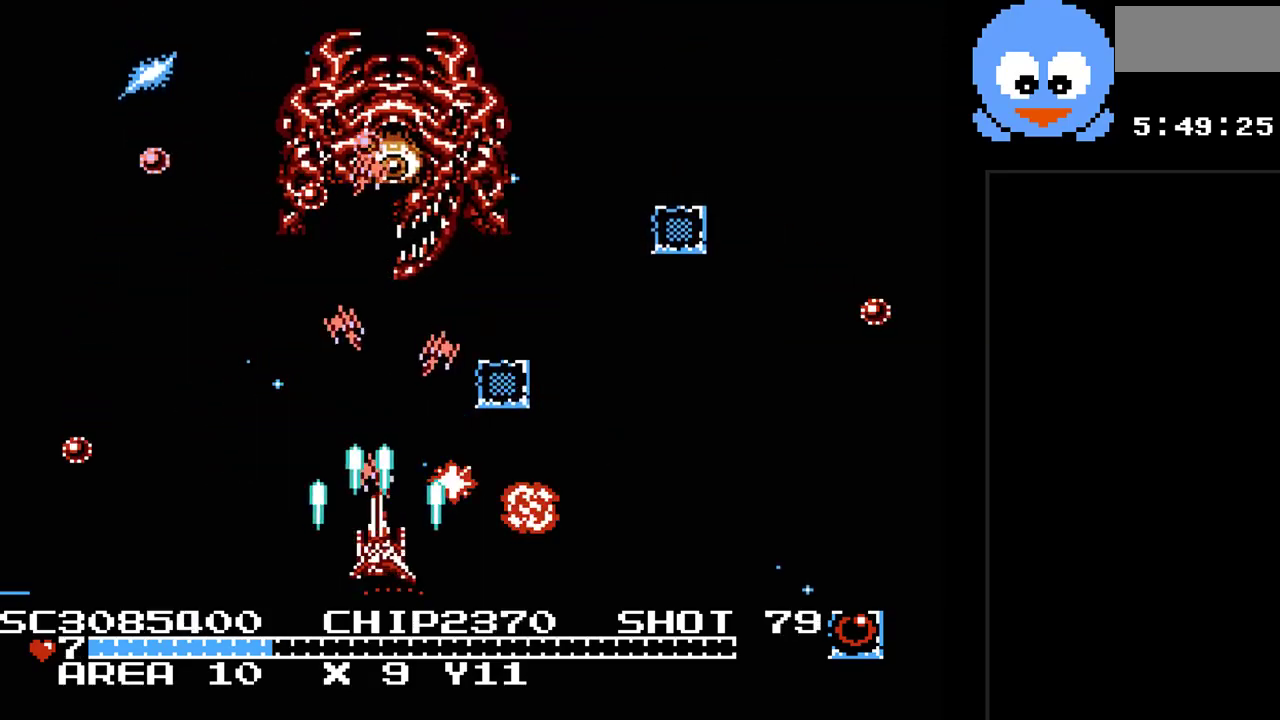
{"buttons": ["Y", "DPAD_RIGHT"], "events": [[17, "DPAD_DOWN", "up"], [33, "B", "up"]]}